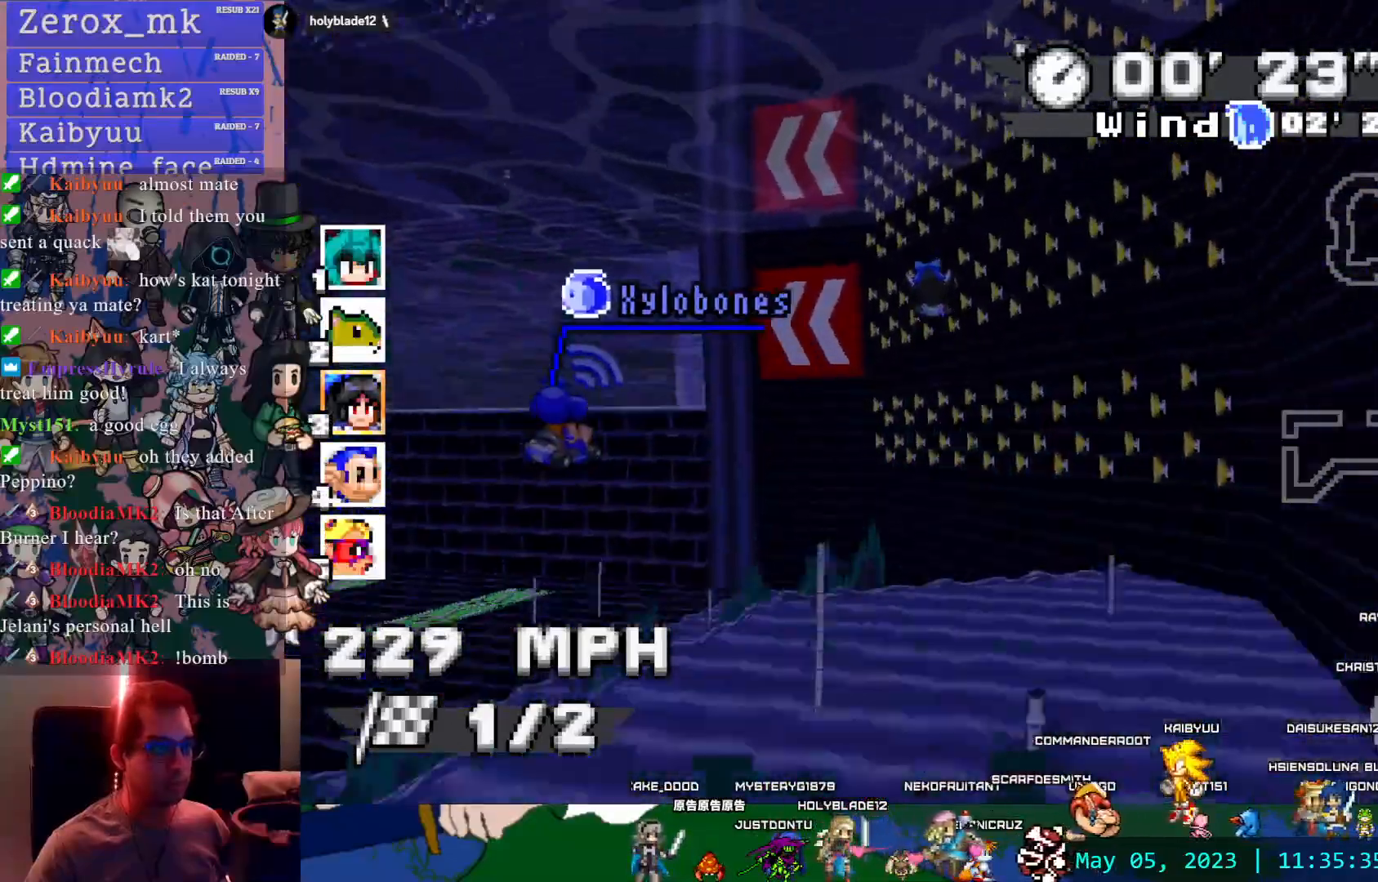
Gameplay with a controller (PlayStation layout); each line is a JSON object with the inputs held at the frame after it. "events" lists button and stick changes between this image and that frame as [ms after this image, input, new state], when the widget could be followed in between. Not read: L3 R3.
{"buttons": ["CROSS"], "left_stick": "left", "right_stick": "center", "events": [[333, "R1", "up"]]}
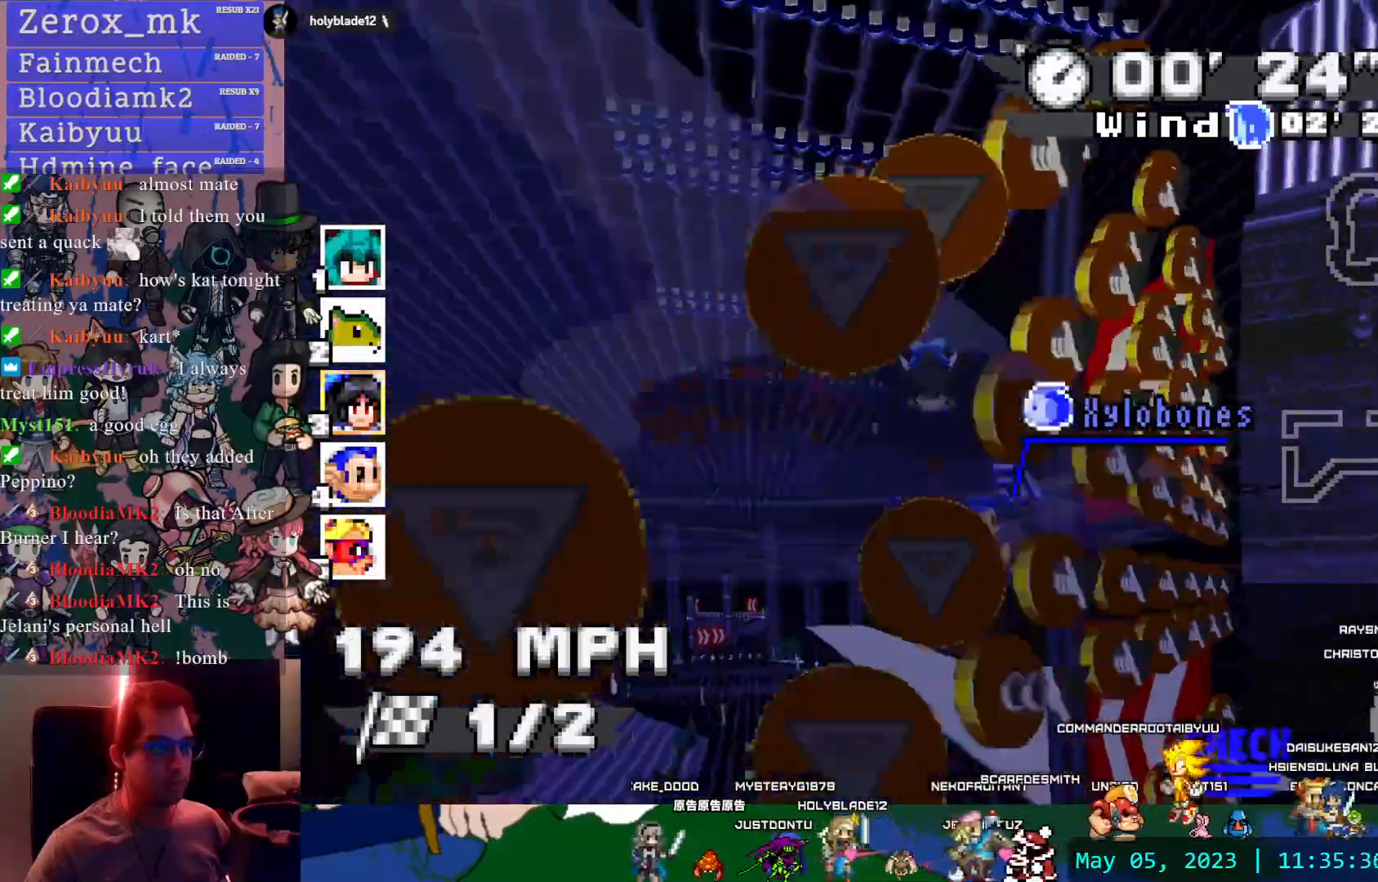
{"buttons": ["CROSS"], "left_stick": "center", "right_stick": "center", "events": [[283, "left_stick", "center"]]}
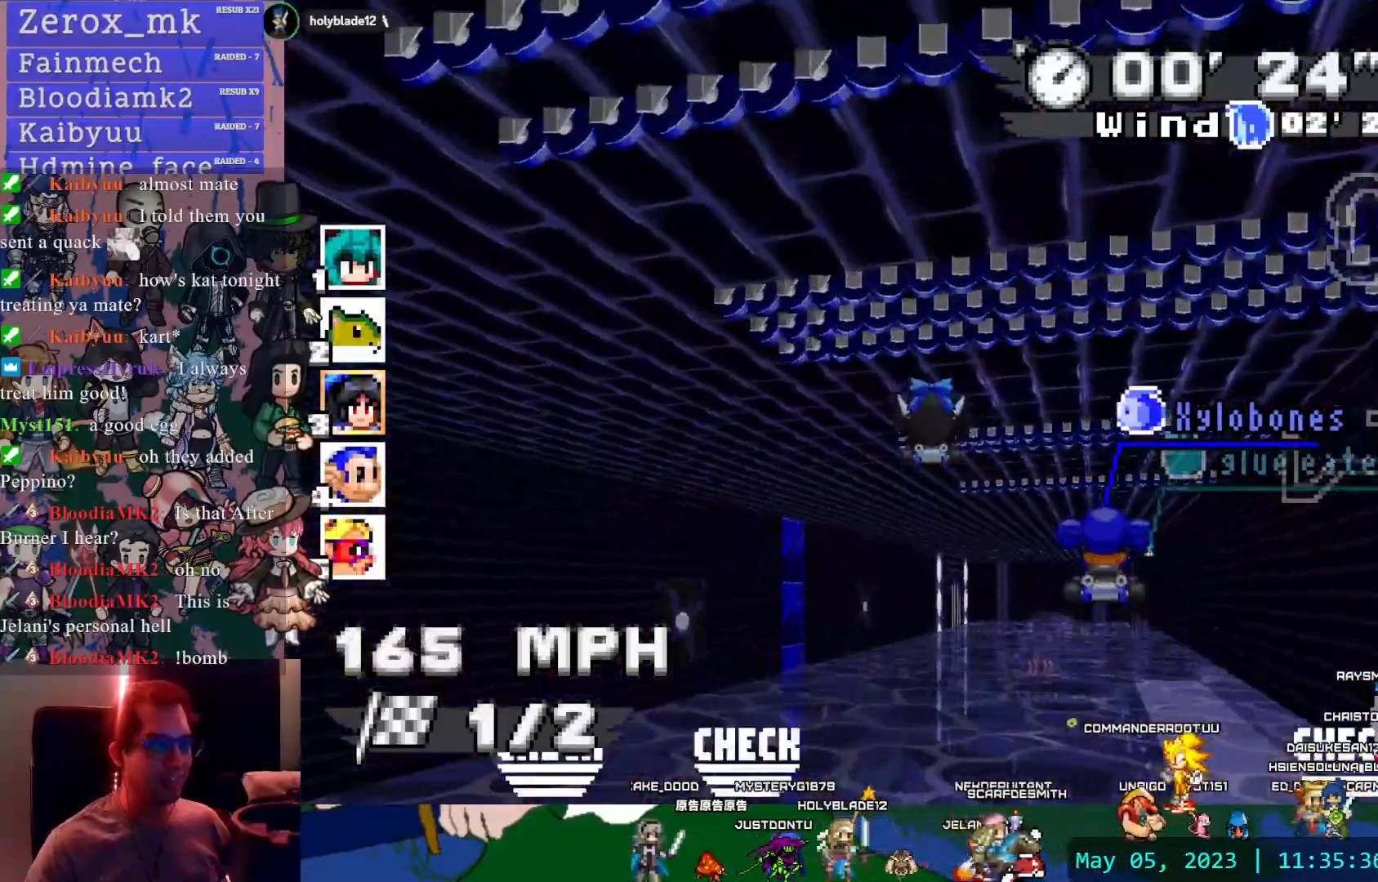
{"buttons": ["CROSS"], "left_stick": "center", "right_stick": "center", "events": [[150, "left_stick", "down-right"], [350, "left_stick", "center"]]}
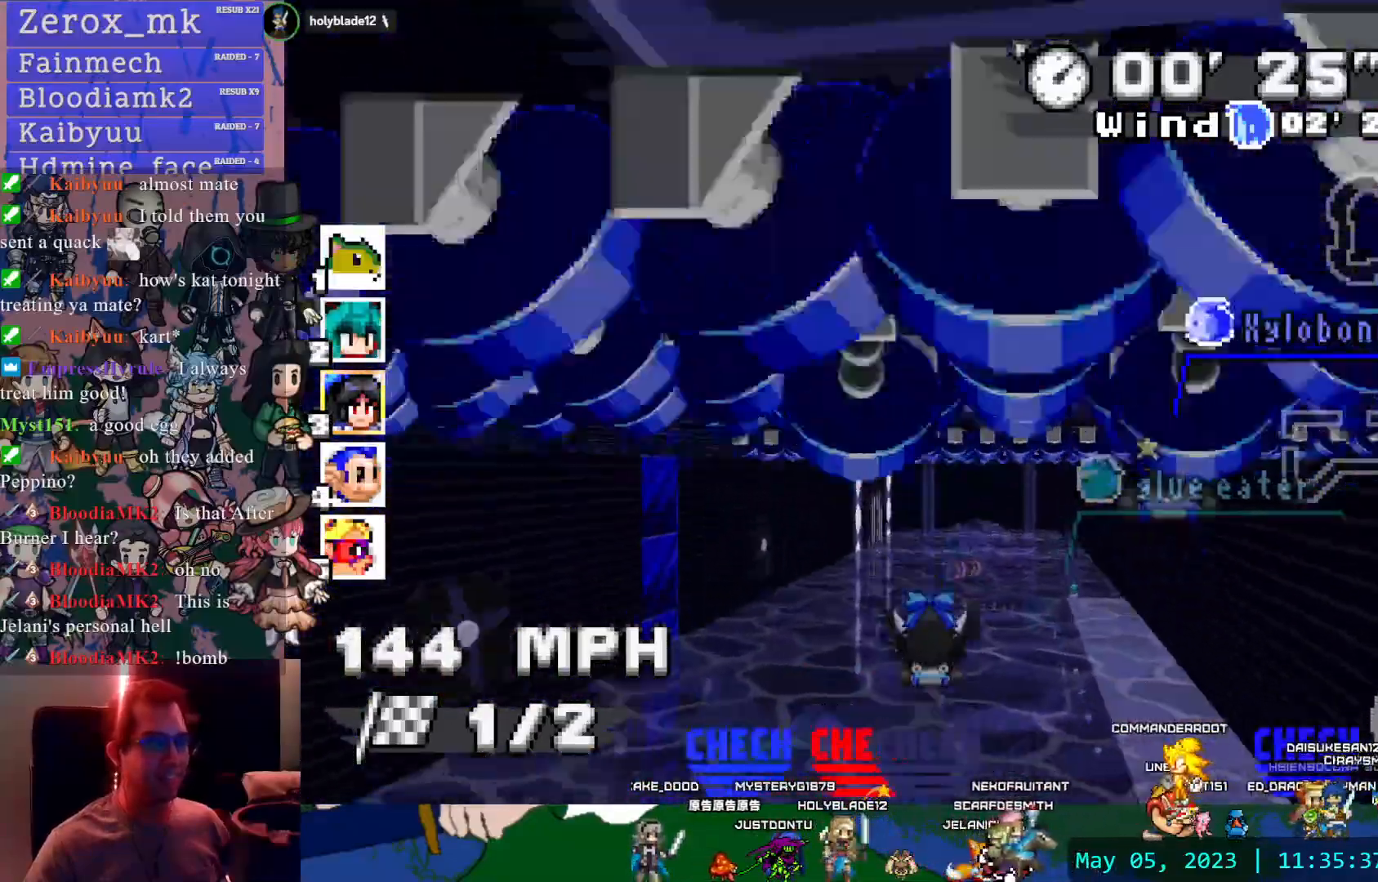
{"buttons": ["CROSS"], "left_stick": "down-right", "right_stick": "center", "events": [[350, "left_stick", "down-right"]]}
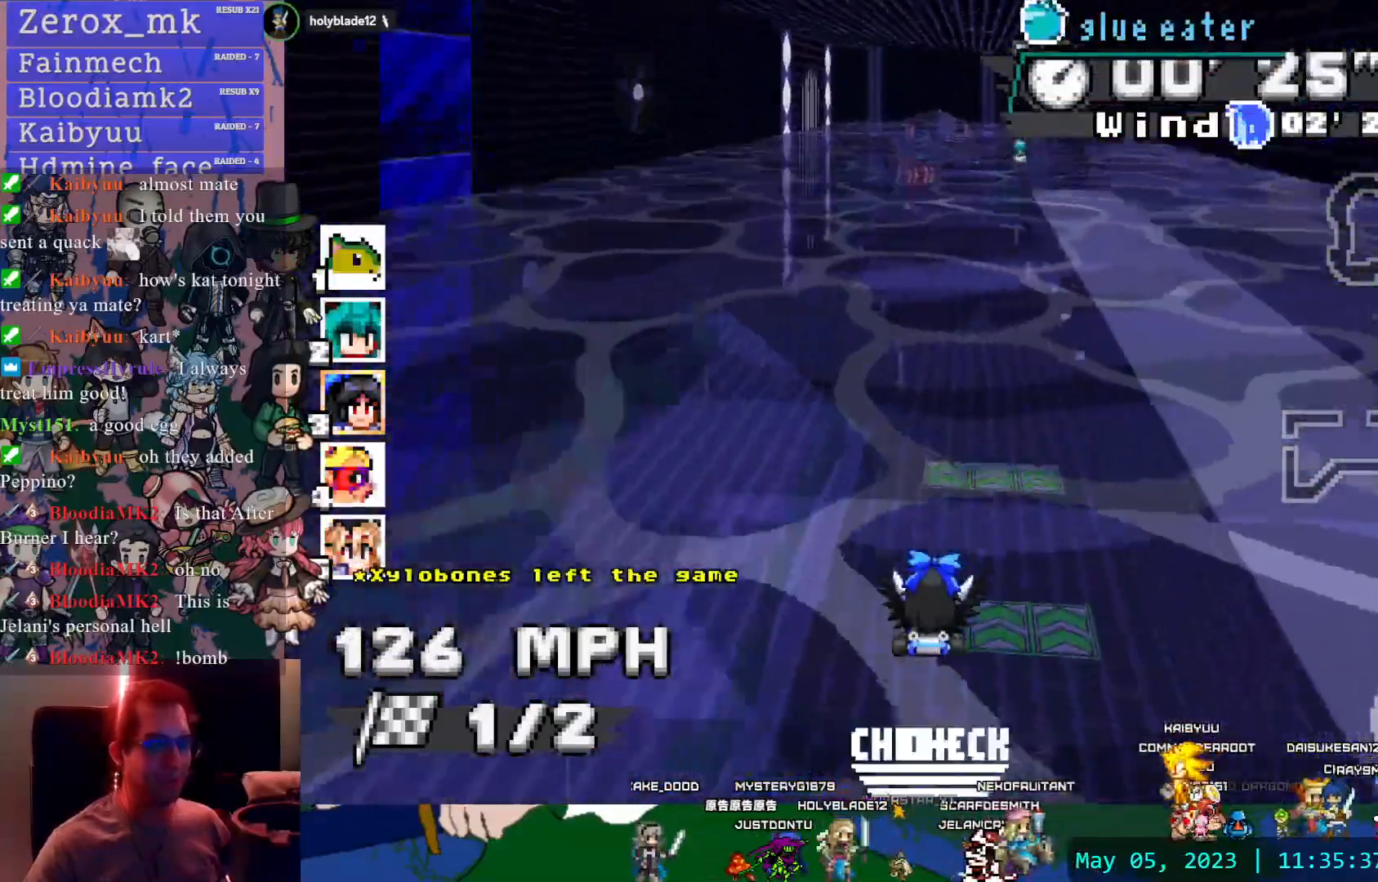
{"buttons": ["CROSS"], "left_stick": "center", "right_stick": "center", "events": [[50, "left_stick", "center"]]}
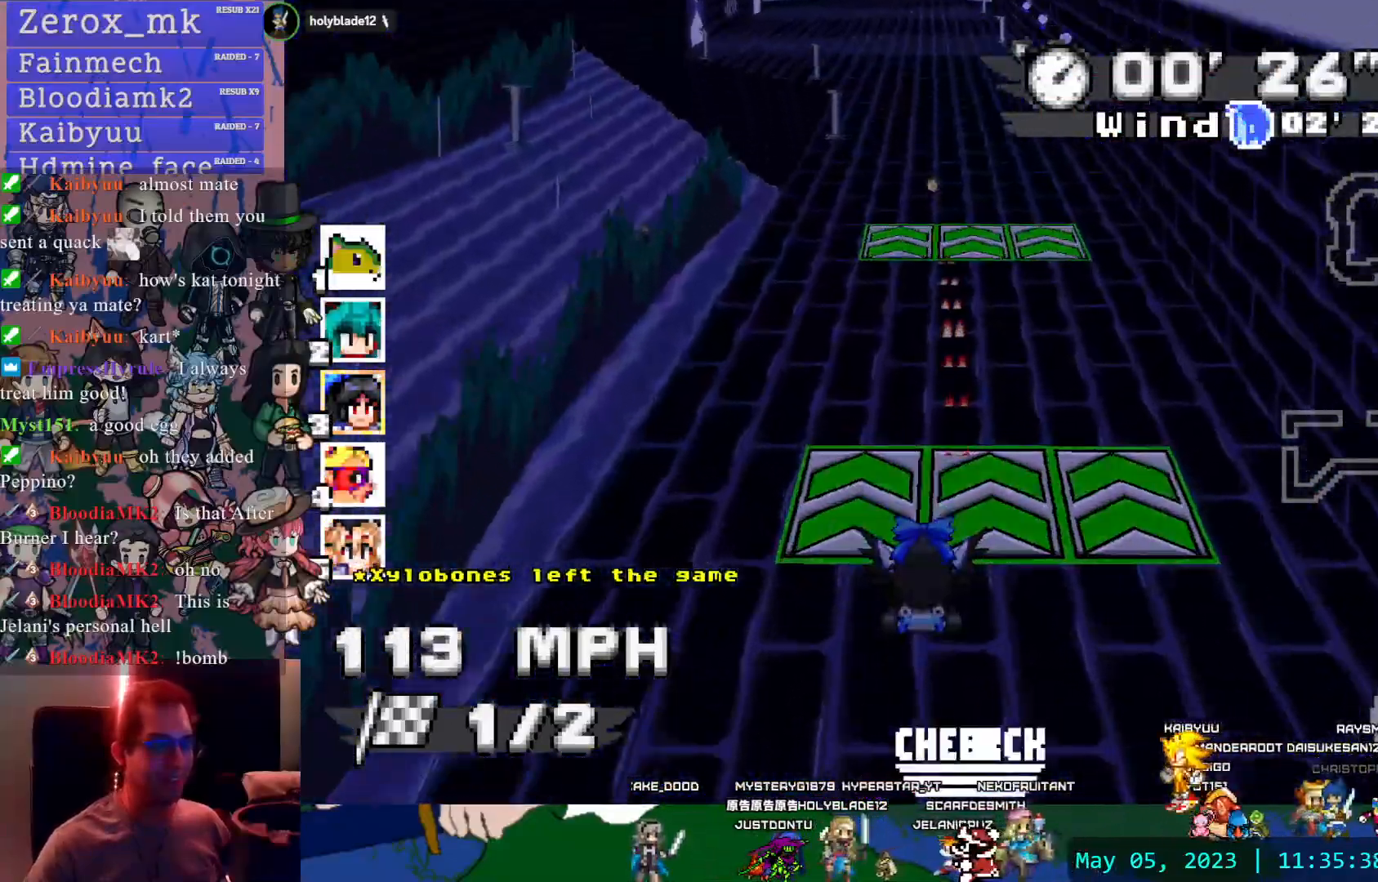
{"buttons": ["CROSS"], "left_stick": "left", "right_stick": "center", "events": [[383, "left_stick", "left"]]}
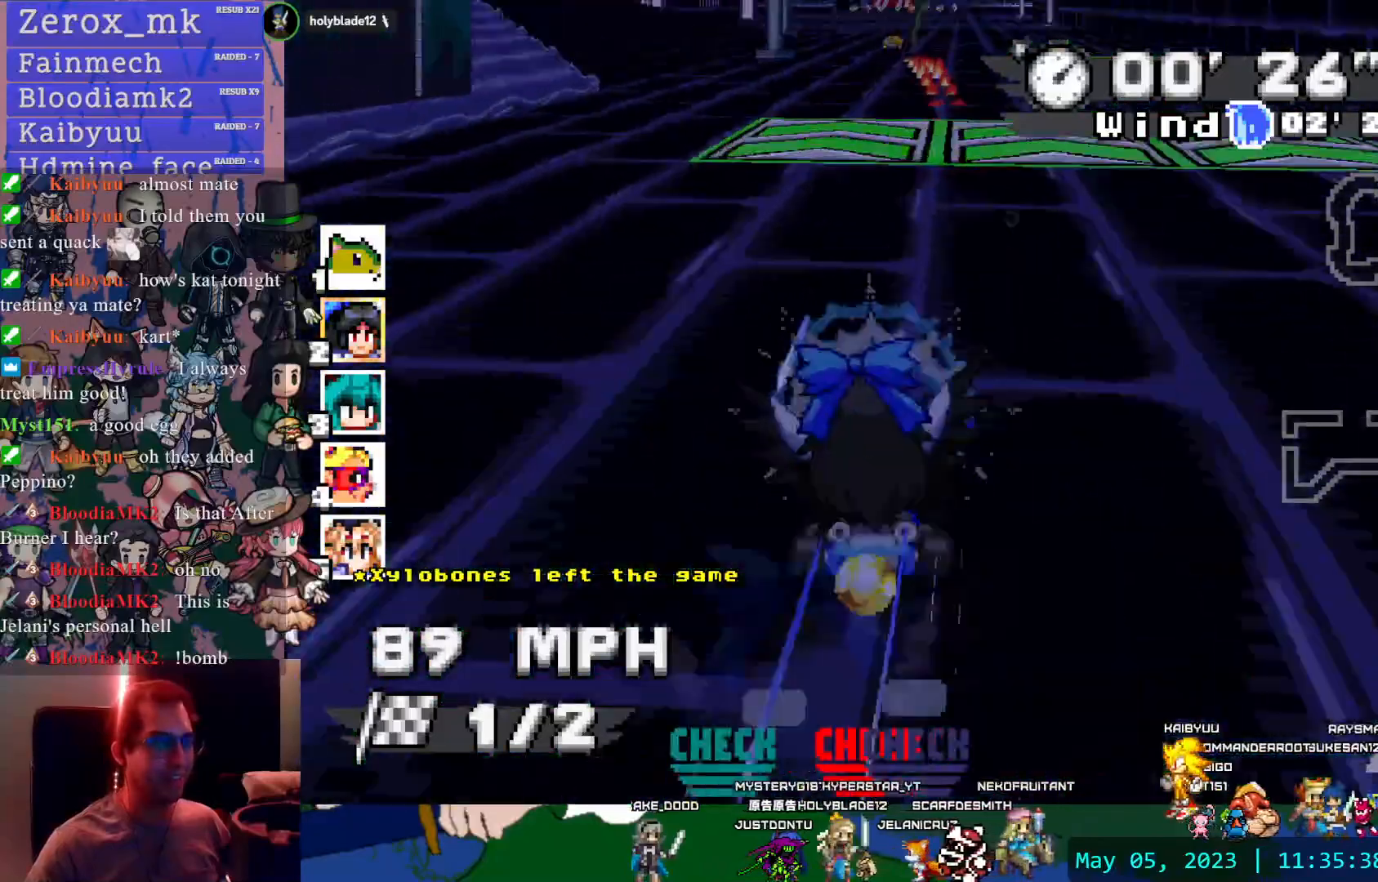
{"buttons": ["CROSS"], "left_stick": "left", "right_stick": "center", "events": [[50, "left_stick", "center"], [133, "left_stick", "down-right"], [317, "left_stick", "center"], [383, "left_stick", "left"]]}
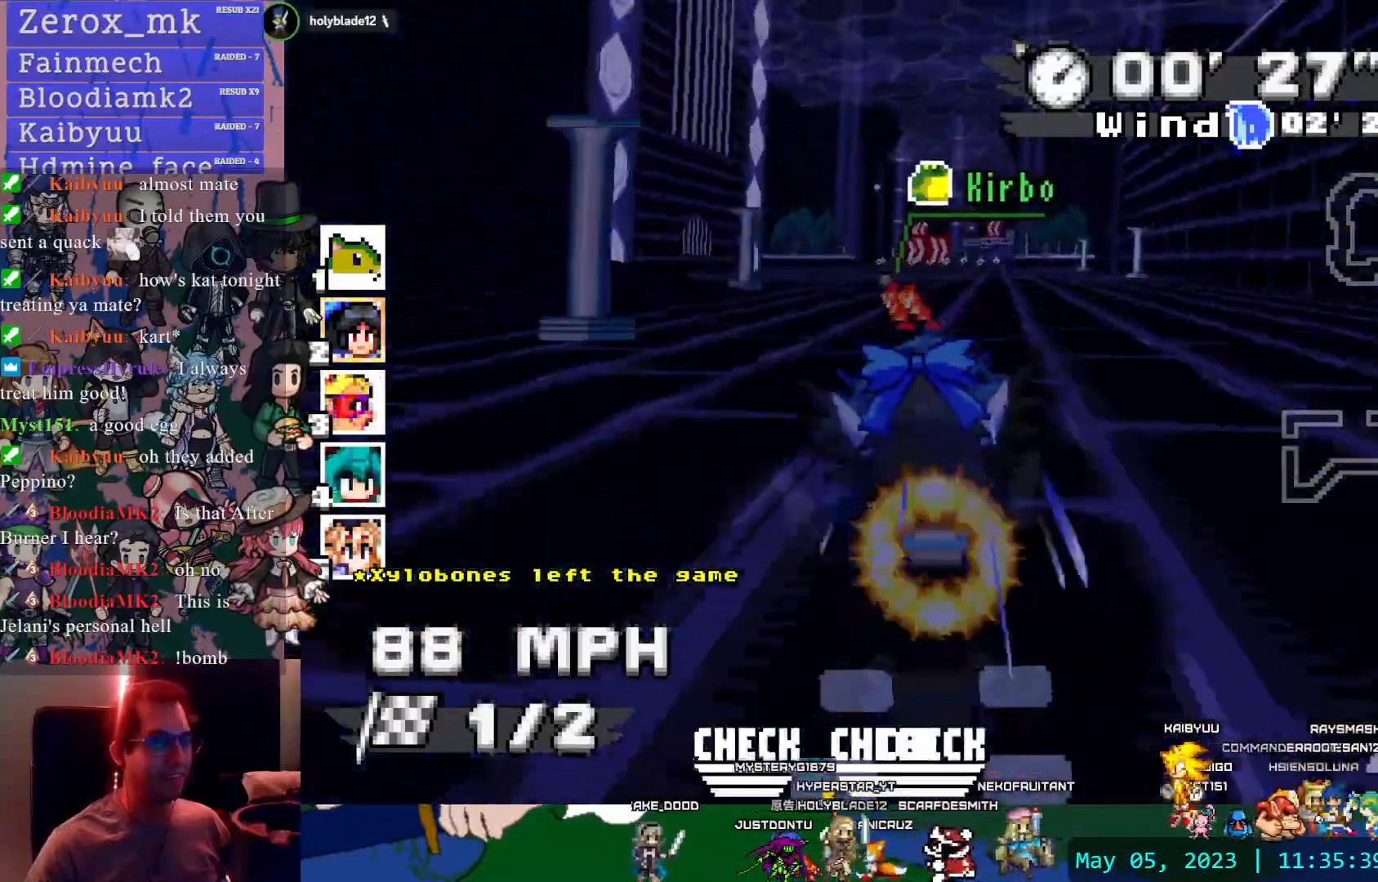
{"buttons": ["CROSS"], "left_stick": "left", "right_stick": "center", "events": [[83, "left_stick", "down-right"], [167, "left_stick", "center"], [233, "left_stick", "down-right"], [400, "left_stick", "center"], [500, "left_stick", "left"]]}
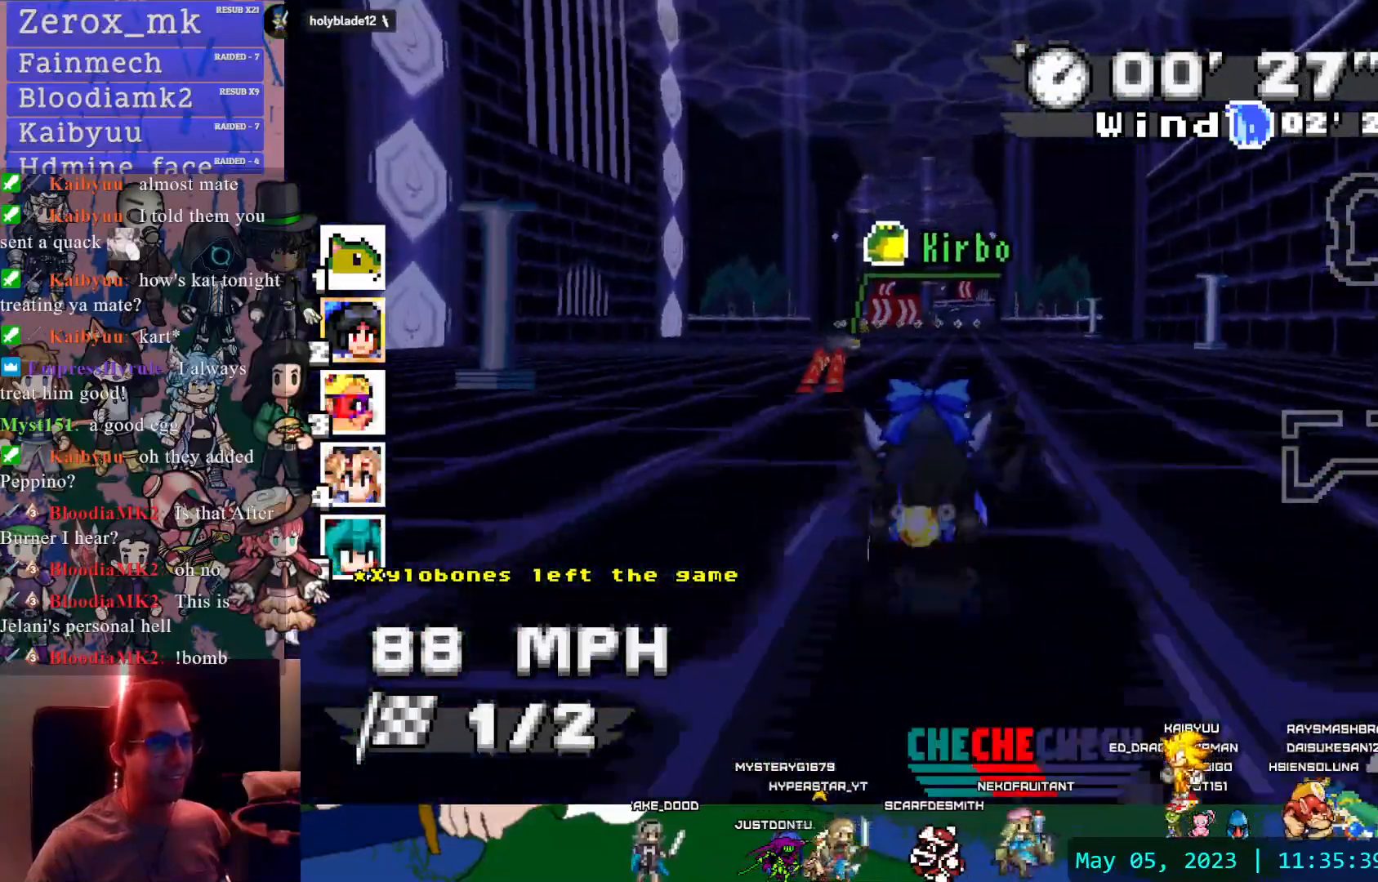
{"buttons": ["CROSS"], "left_stick": "down-right", "right_stick": "center", "events": [[150, "left_stick", "center"], [433, "left_stick", "down-right"]]}
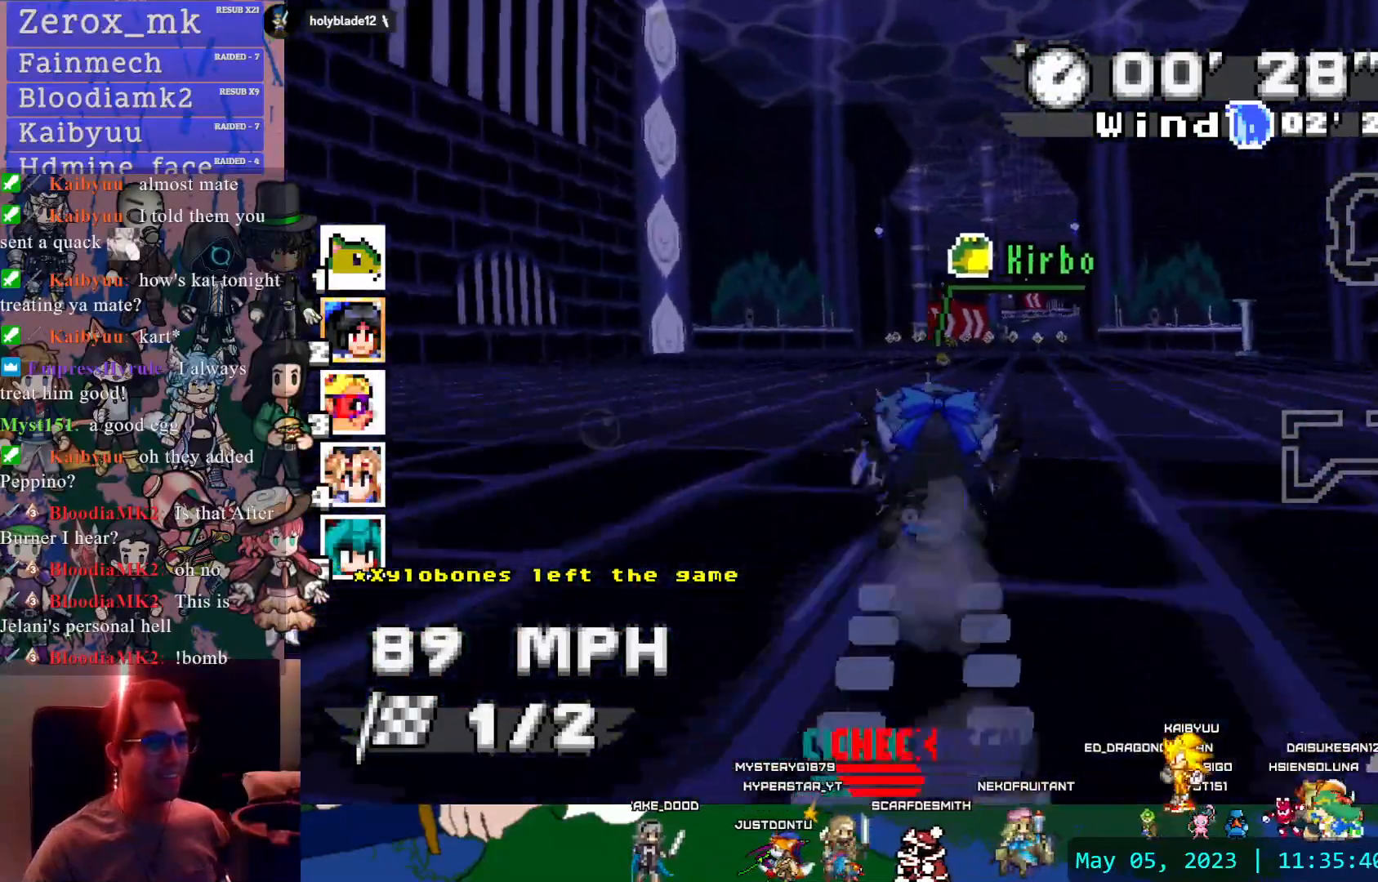
{"buttons": ["CROSS"], "left_stick": "left", "right_stick": "center", "events": [[117, "left_stick", "center"], [450, "left_stick", "left"]]}
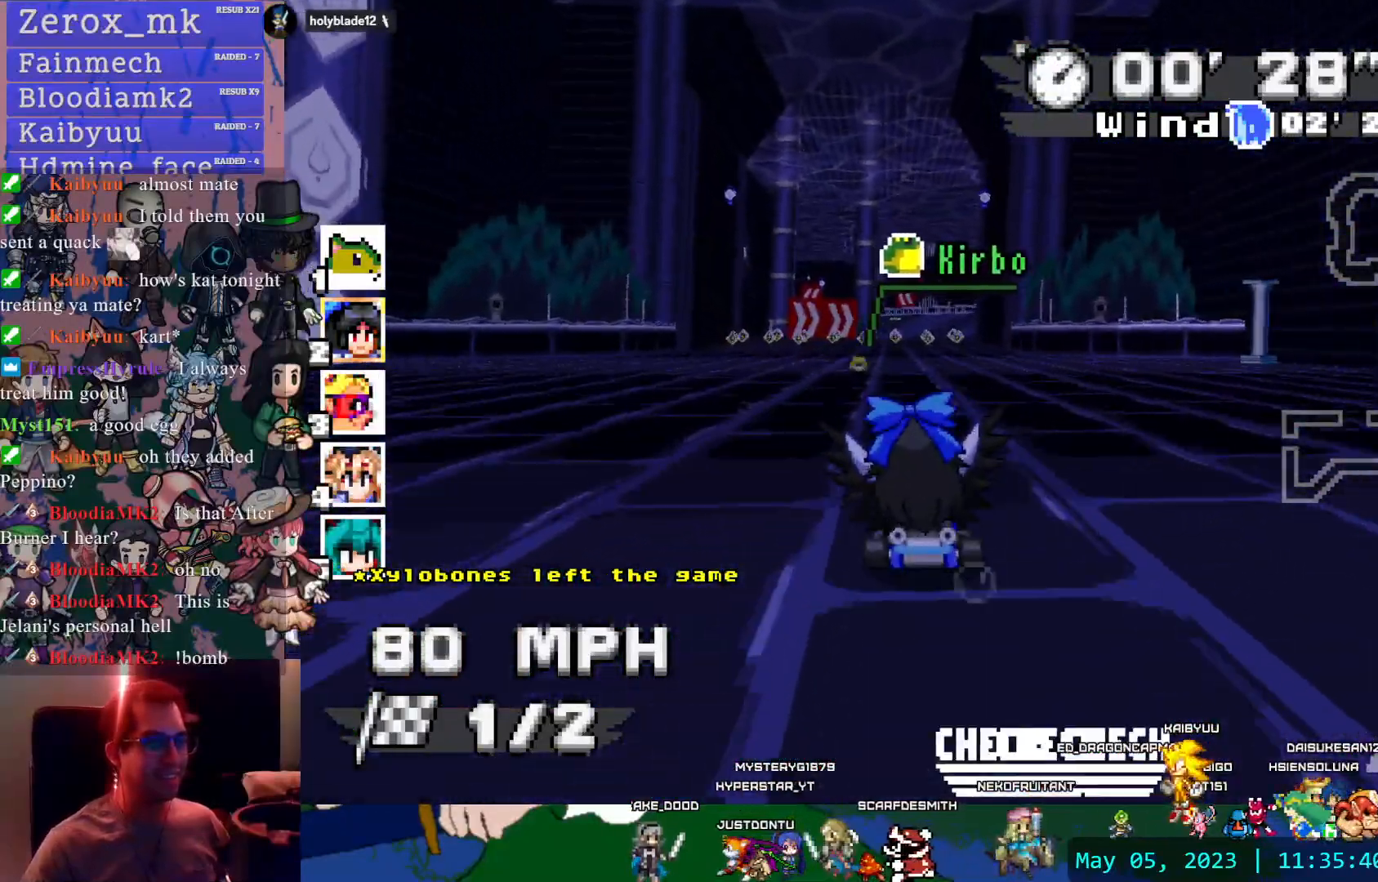
{"buttons": ["CROSS"], "left_stick": "center", "right_stick": "center", "events": [[33, "left_stick", "center"]]}
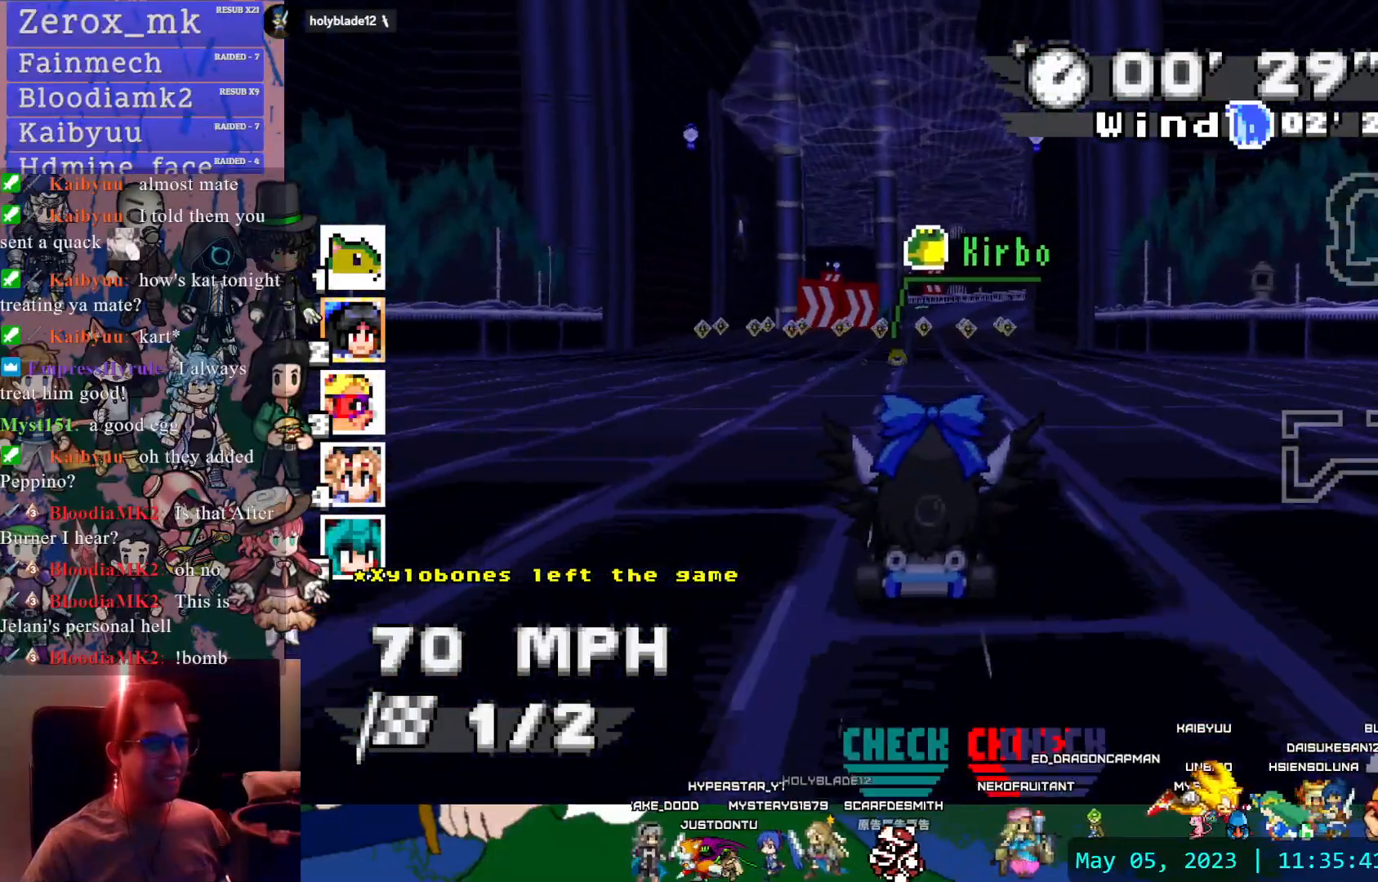
{"buttons": ["CROSS"], "left_stick": "center", "right_stick": "center", "events": []}
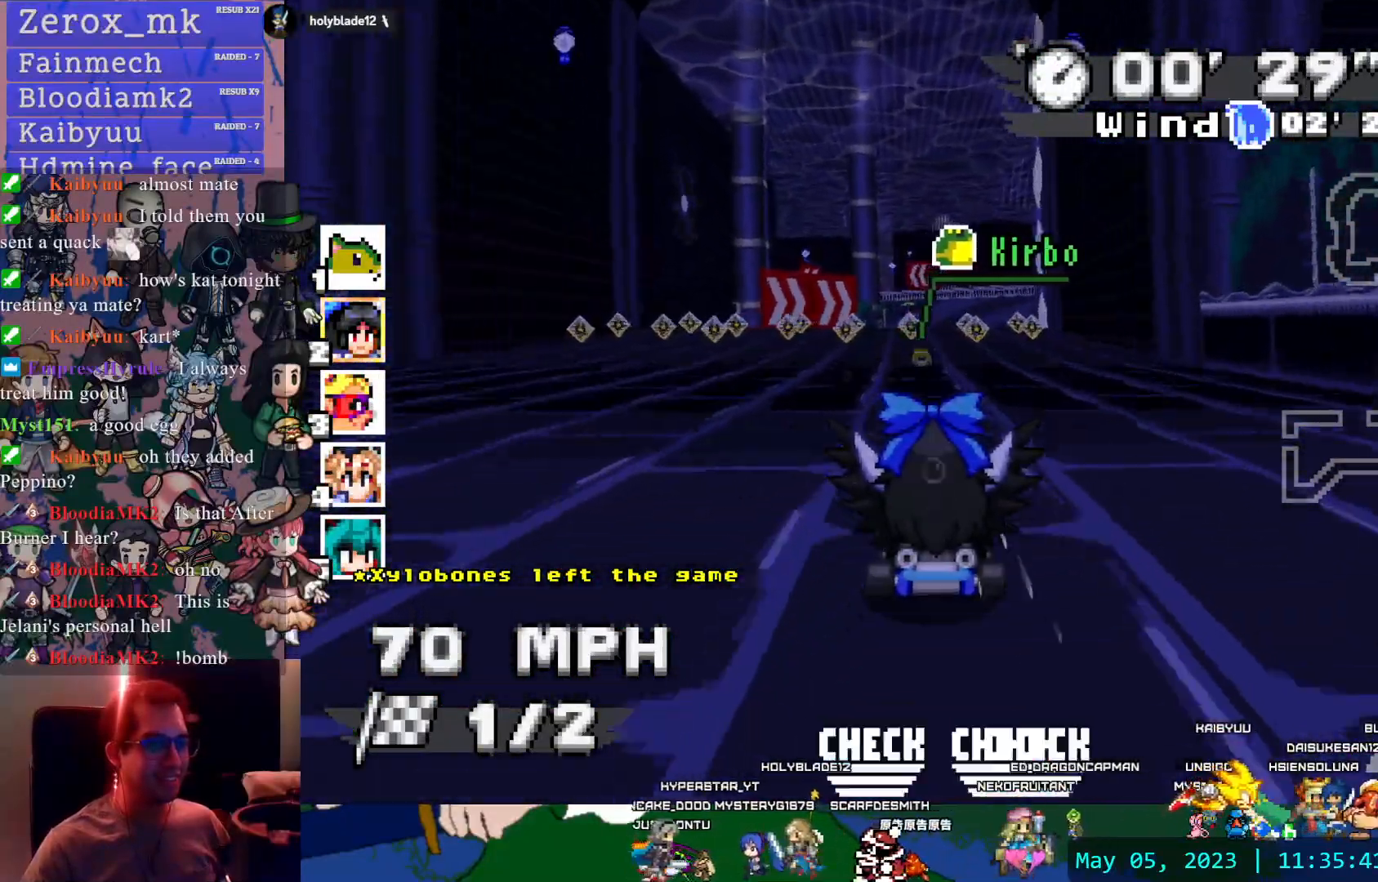
{"buttons": ["CROSS"], "left_stick": "center", "right_stick": "center", "events": [[367, "left_stick", "left"], [483, "left_stick", "center"]]}
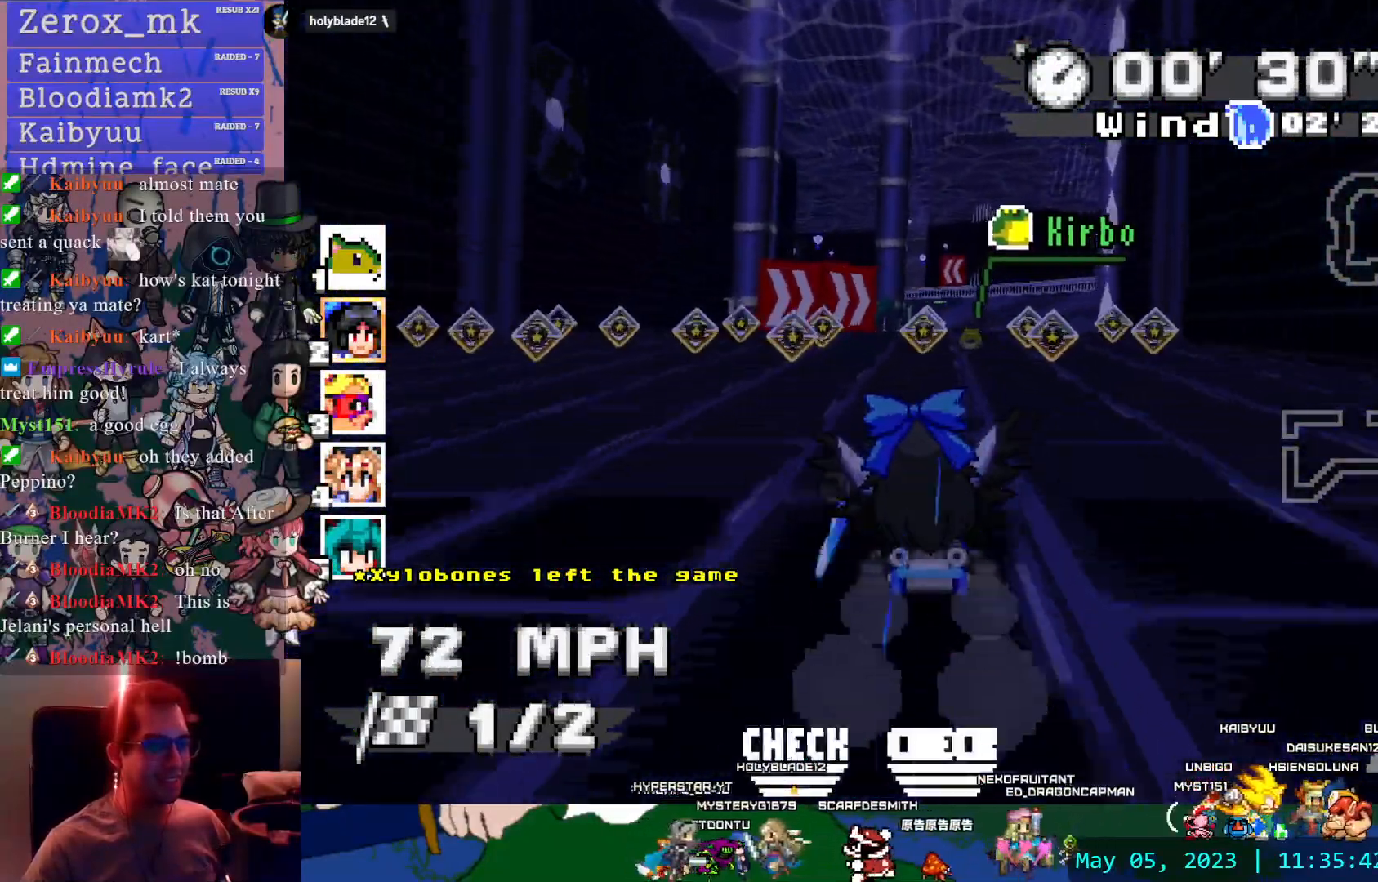
{"buttons": ["CROSS"], "left_stick": "center", "right_stick": "center", "events": [[83, "left_stick", "down-right"], [267, "left_stick", "center"]]}
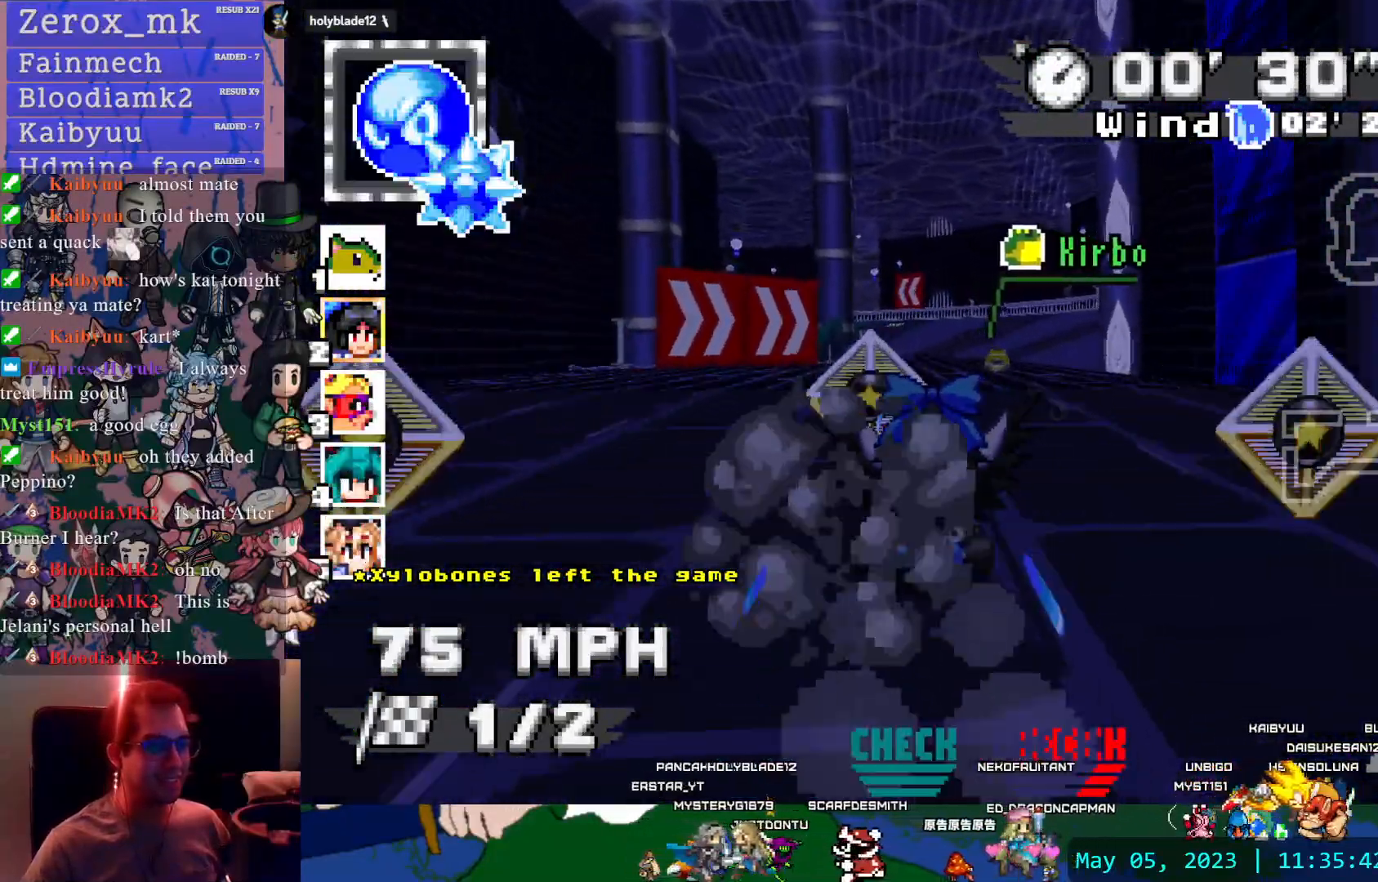
{"buttons": ["CROSS"], "left_stick": "center", "right_stick": "center", "events": [[317, "left_stick", "right"], [417, "left_stick", "center"]]}
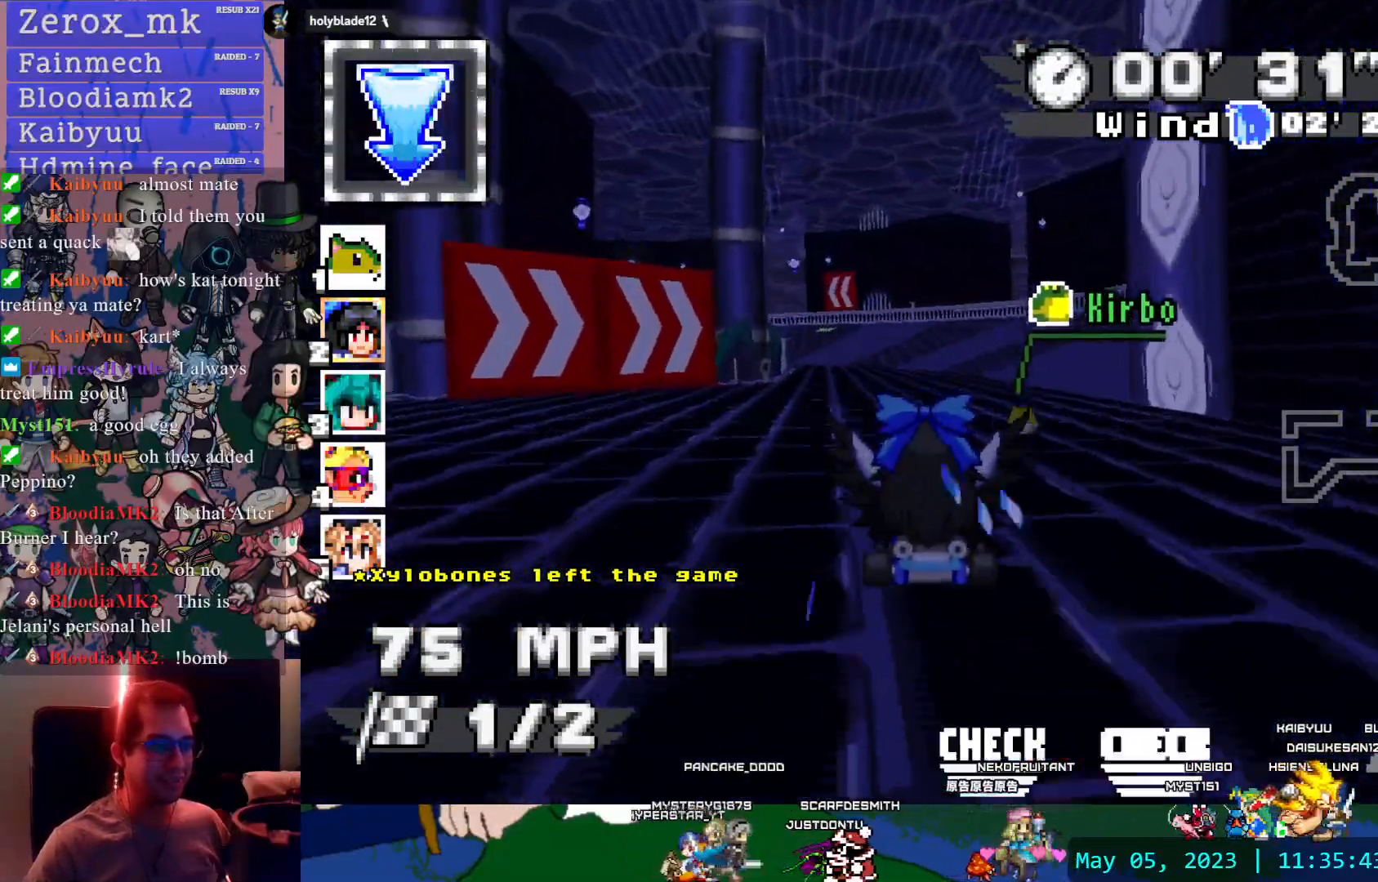
{"buttons": ["CROSS"], "left_stick": "left", "right_stick": "center", "events": [[400, "left_stick", "left"]]}